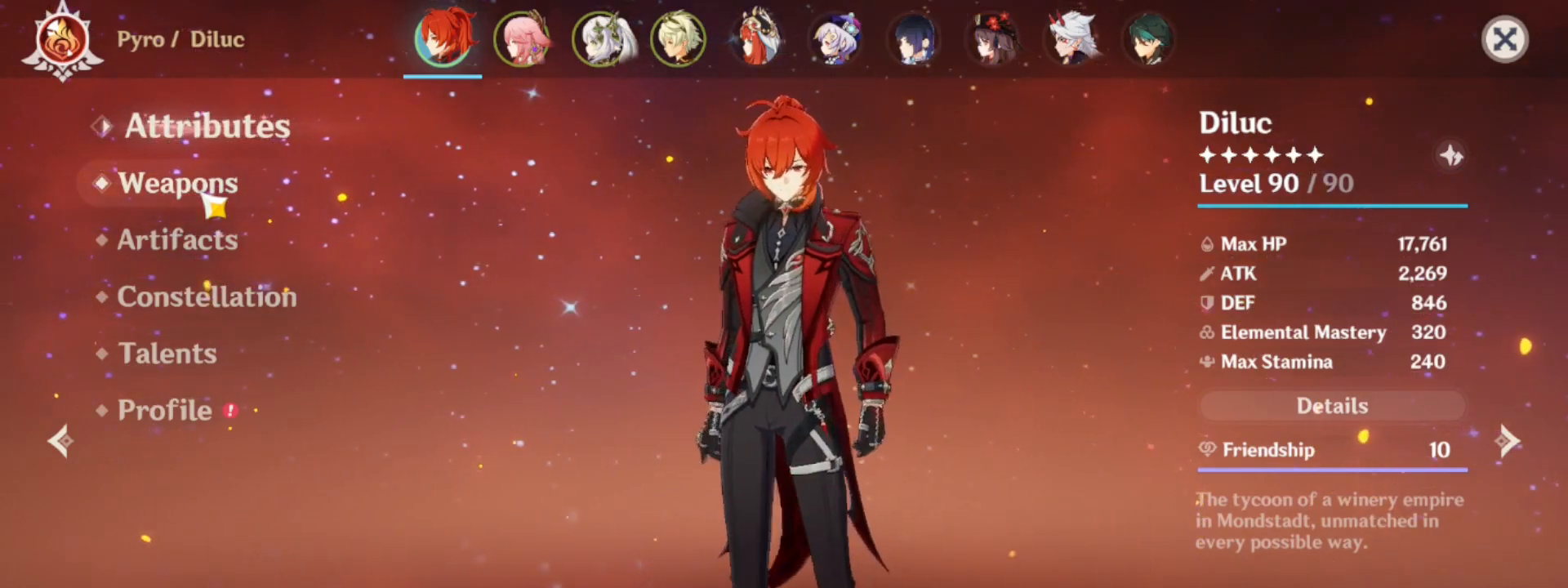
Gameplay with keyboard and mouse; each line is a JSON object with the keys and mouse buttons held at the frame after it. "events" lists presses ("down") and releases ("up") of "1", "2", "3", "4", "5", "a", "alt", "b", "c", "ctrl", "d", "e", "f", "g", "q", "r", "s", "shift", "space", "t", "tab", "tilde", "v", "w", "x", "z", "mouse_left", "mouse_wheel", "mouse_right", "mouse_mb4" and "mouse_mb5" between this image and that frame as [ms after this image, input, new state], when the widget could be followed in between. "mouse_left", "mouse_wheel", "mouse_right", "mouse_mb4", "mouse_mb5" = the "left", "wheel", "right", "mb4", "mb5" buttons of the "mouse" list. No other keys are recorded. "wheel" means that the mouse wheel is clicked or scrolled. Mouse movement is not recorded.
{"keys": [], "mouse": ["left"], "events": [[450, "mouse_left", "down"]]}
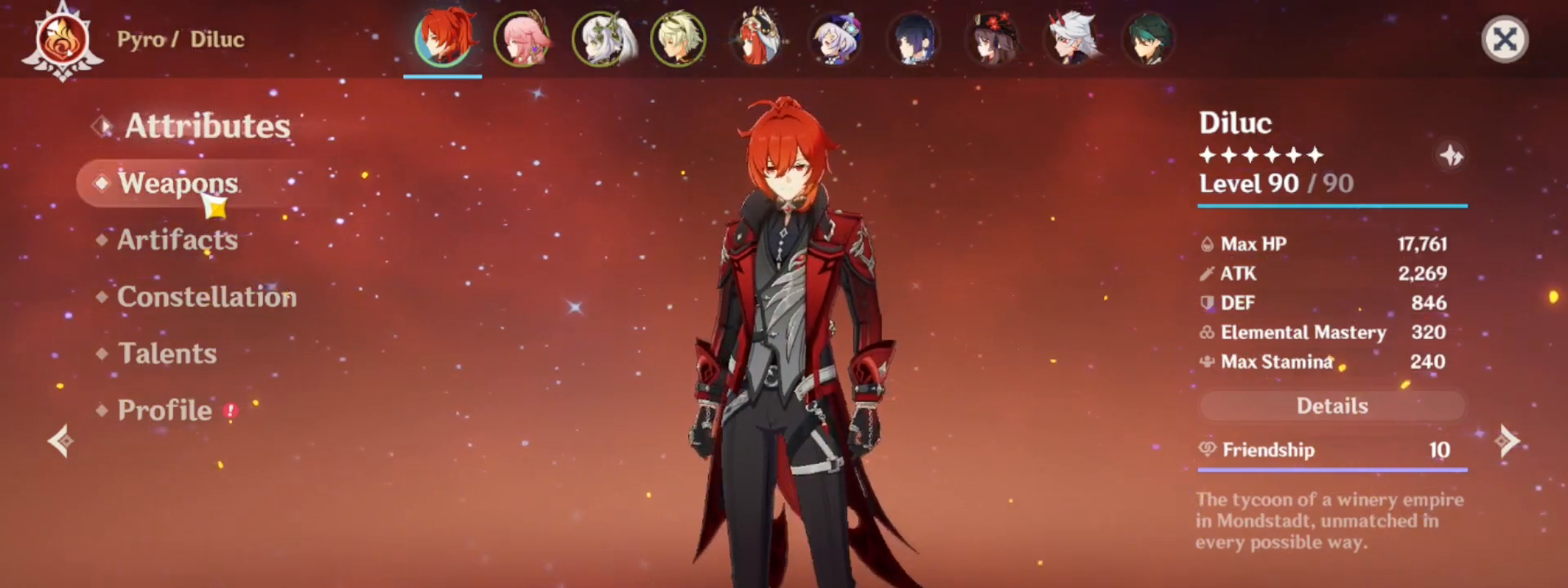
{"keys": [], "mouse": [], "events": [[50, "mouse_left", "up"]]}
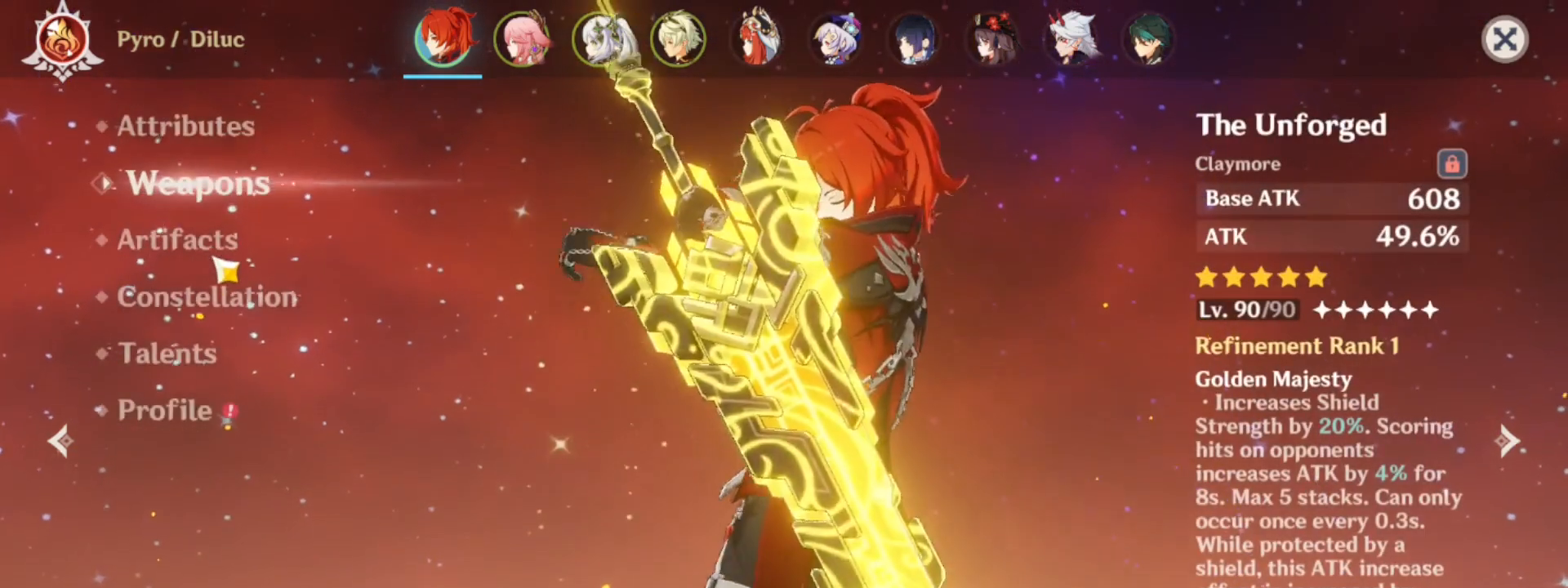
{"keys": [], "mouse": [], "events": []}
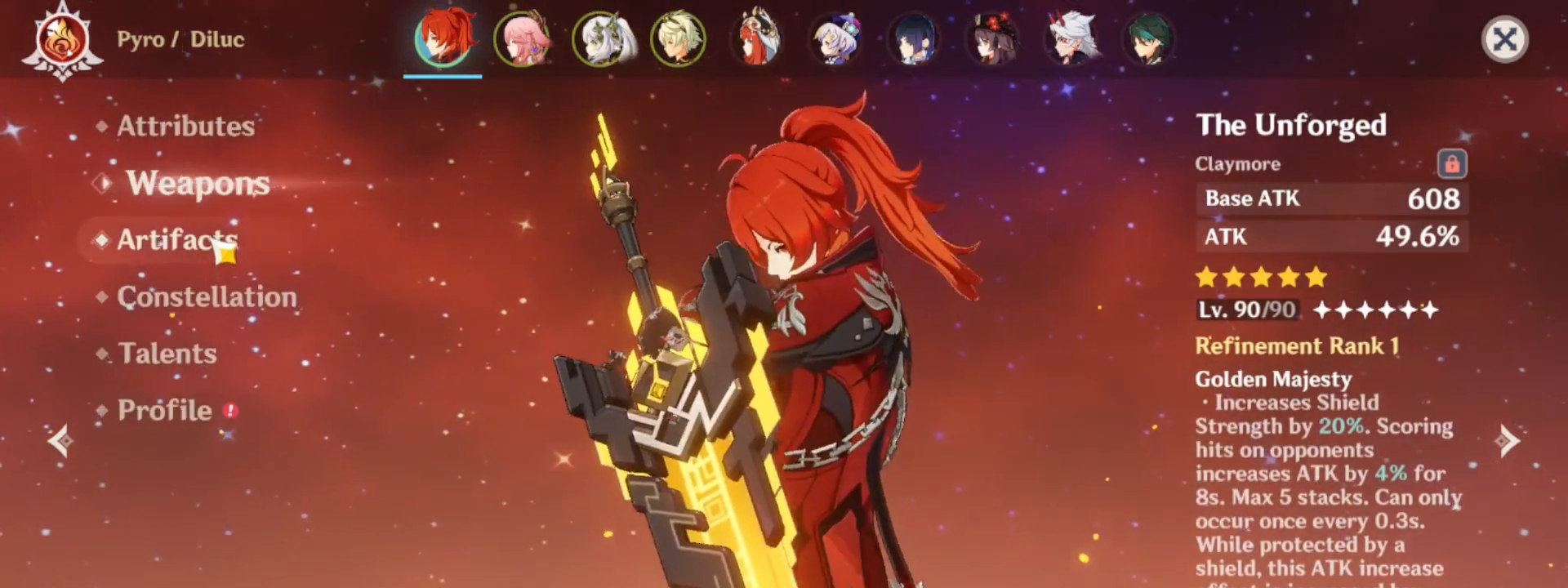
{"keys": [], "mouse": [], "events": [[217, "mouse_left", "down"], [267, "mouse_left", "up"]]}
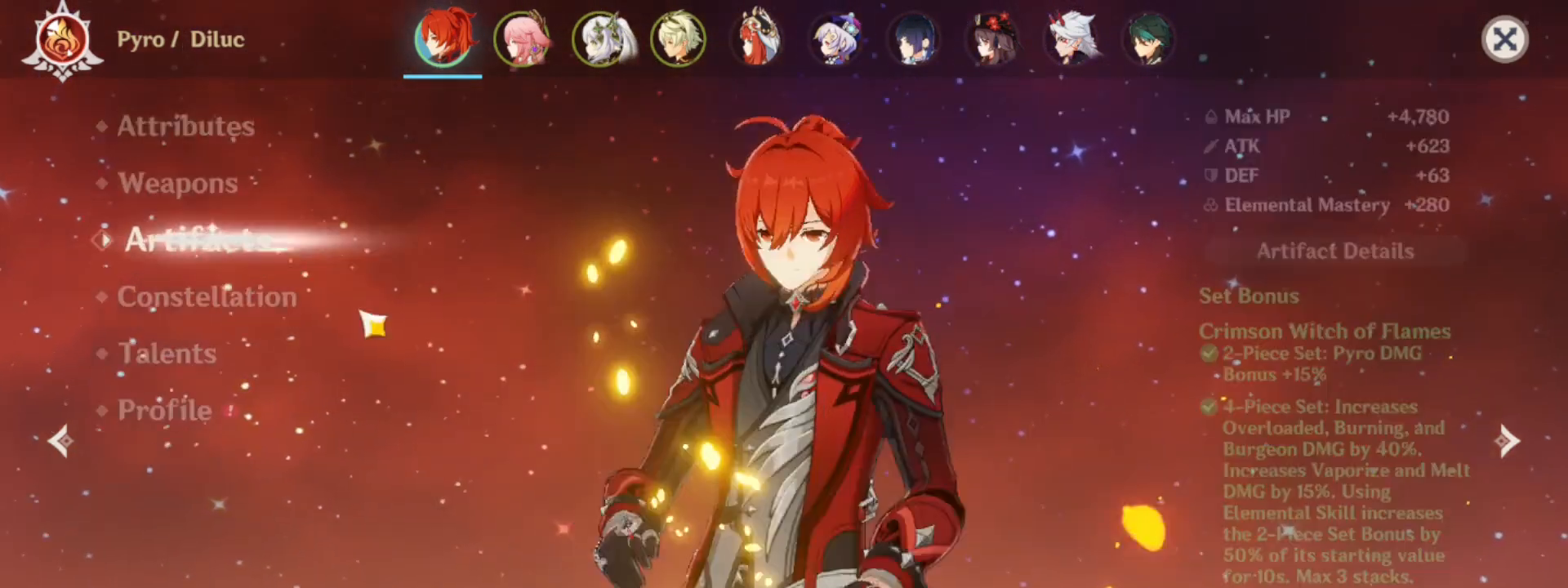
{"keys": [], "mouse": [], "events": []}
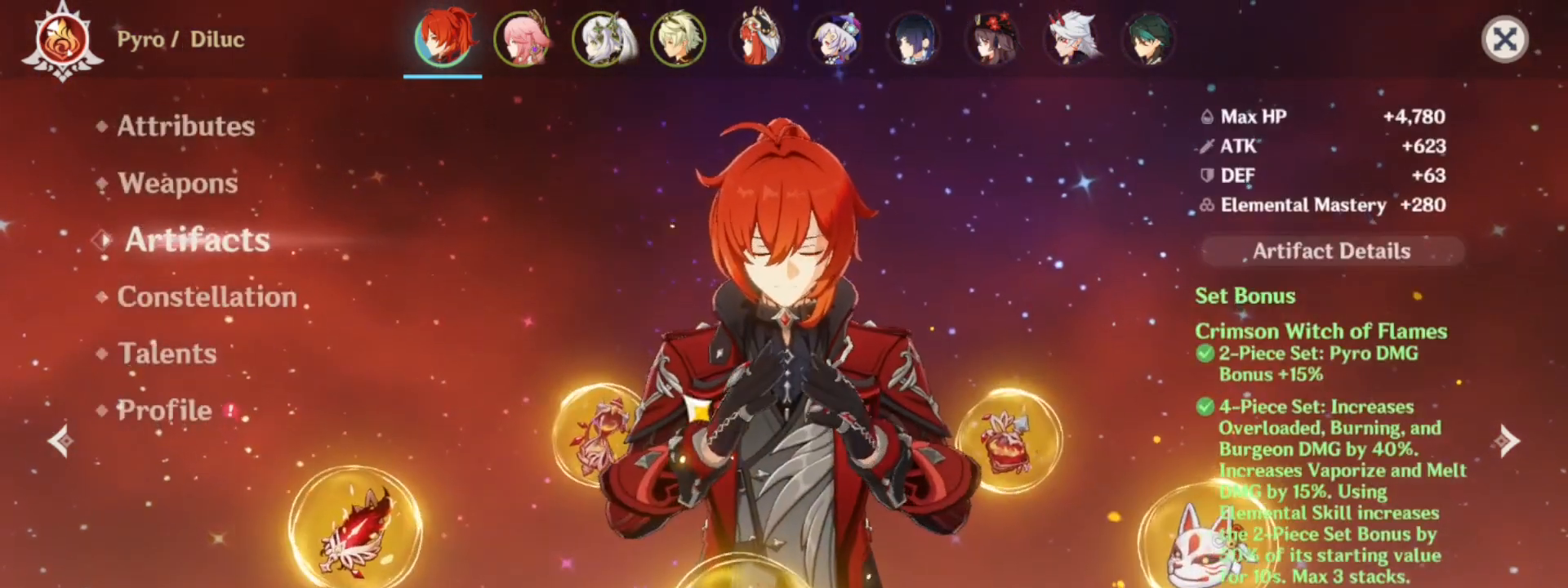
{"keys": [], "mouse": [], "events": [[67, "mouse_left", "down"], [150, "mouse_left", "up"]]}
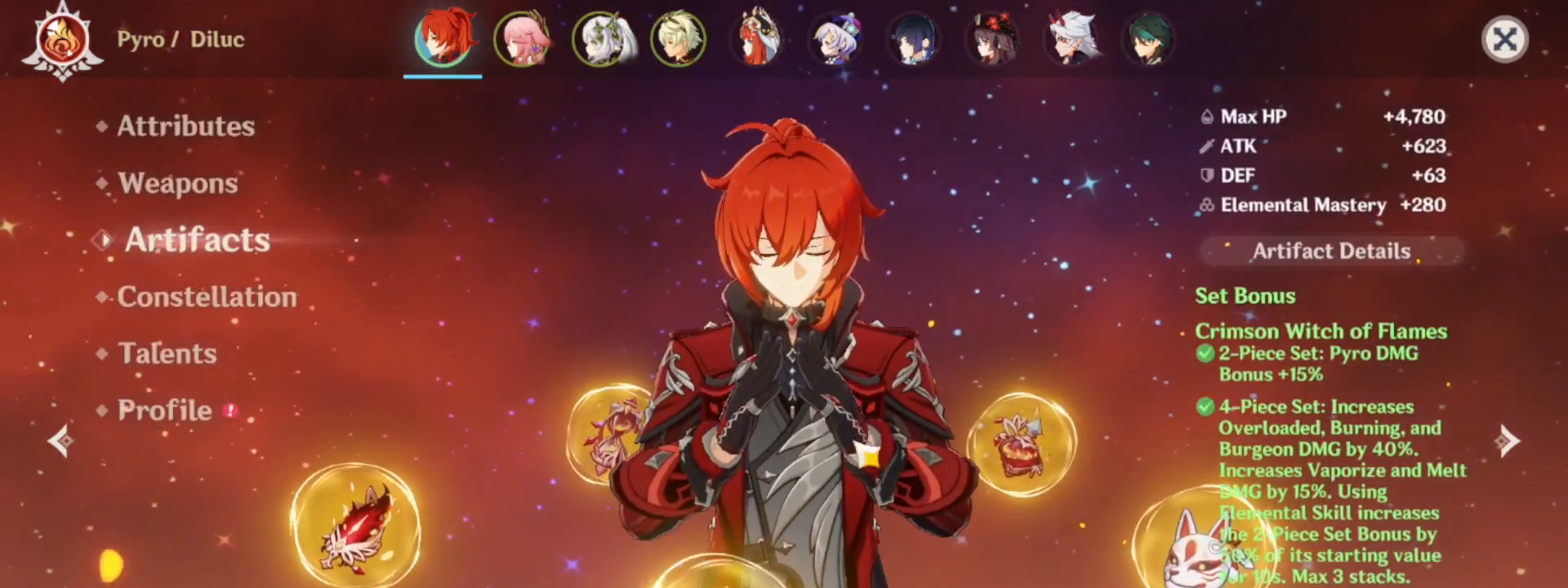
{"keys": [], "mouse": [], "events": [[400, "mouse_left", "down"], [500, "mouse_left", "up"]]}
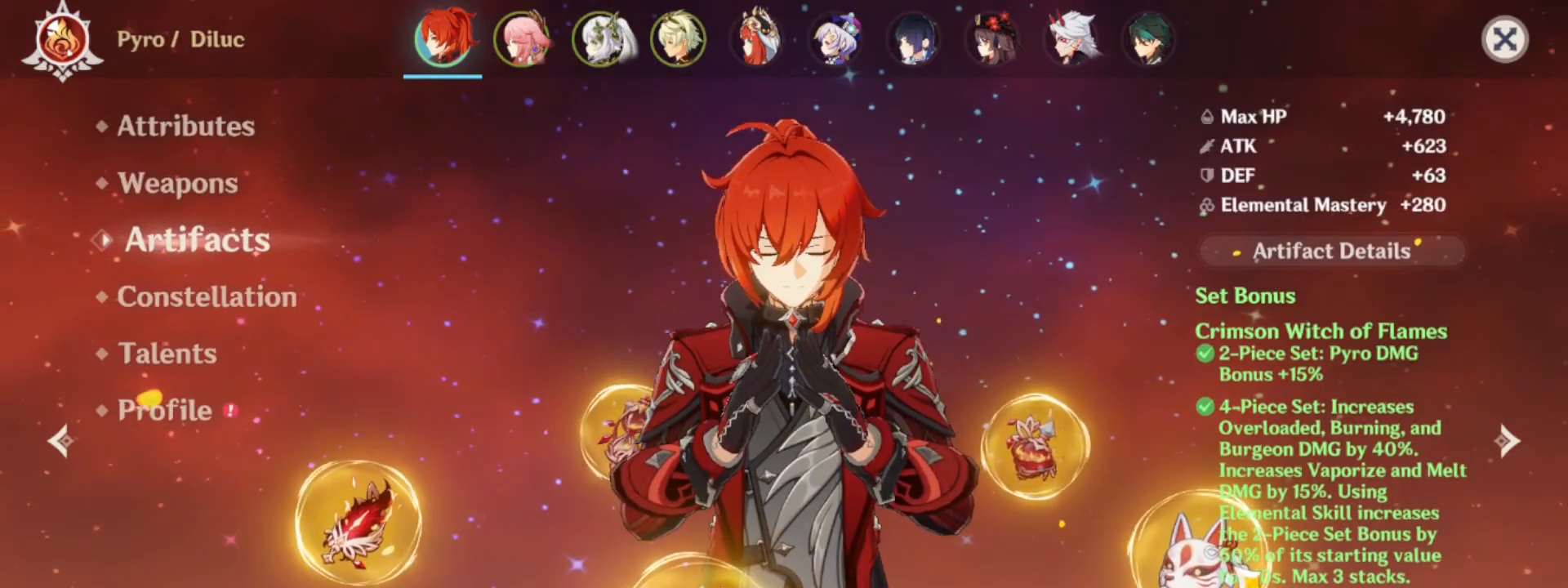
{"keys": [], "mouse": [], "events": []}
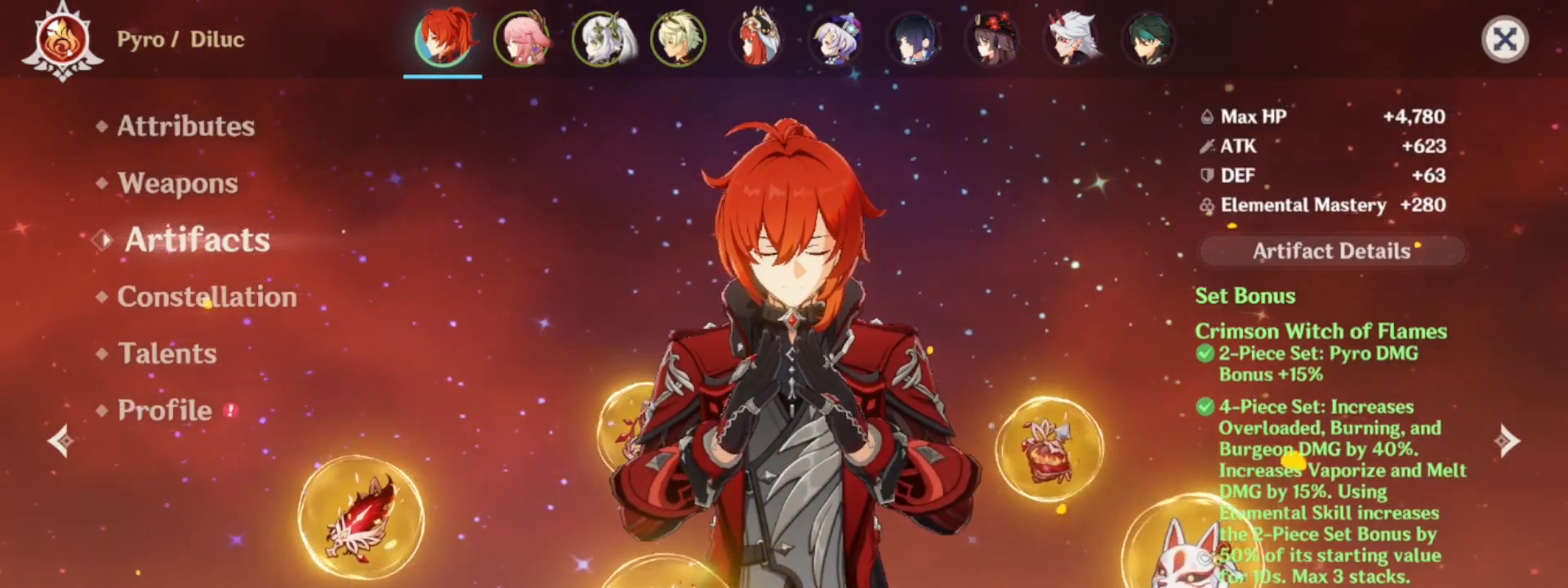
{"keys": [], "mouse": [], "events": [[167, "mouse_left", "down"], [200, "mouse_left", "up"]]}
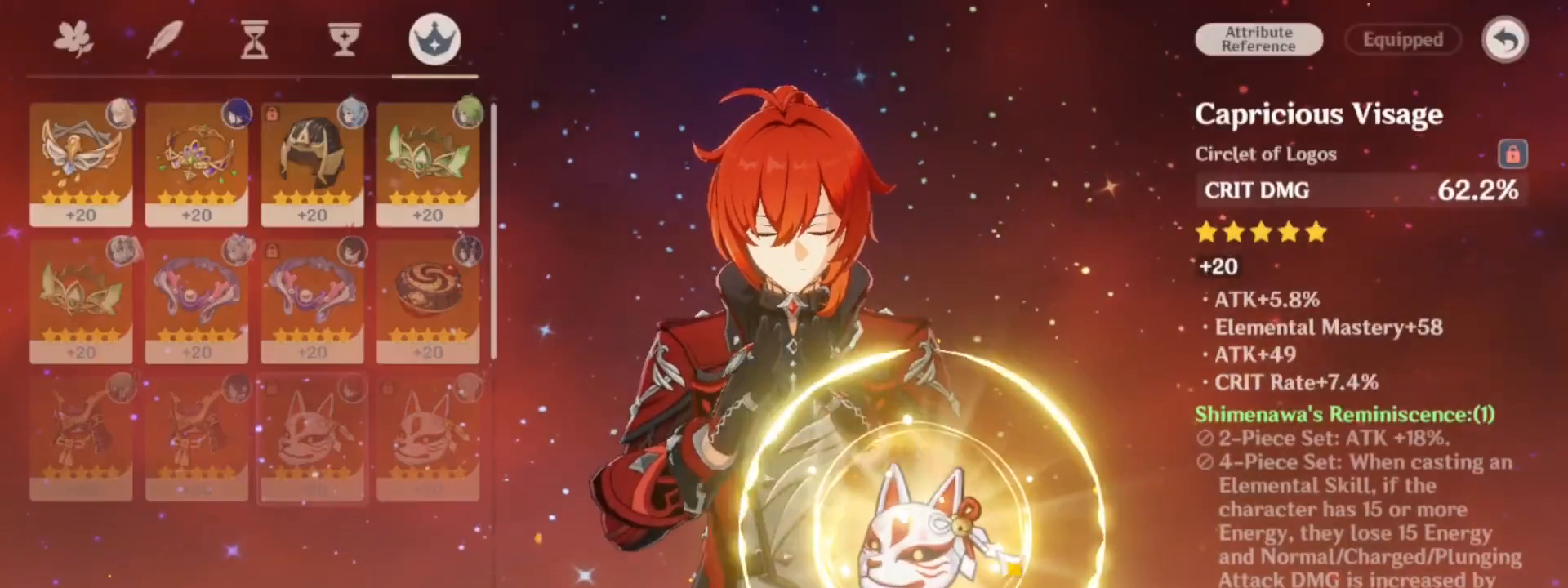
{"keys": [], "mouse": ["left"], "events": [[500, "mouse_left", "down"]]}
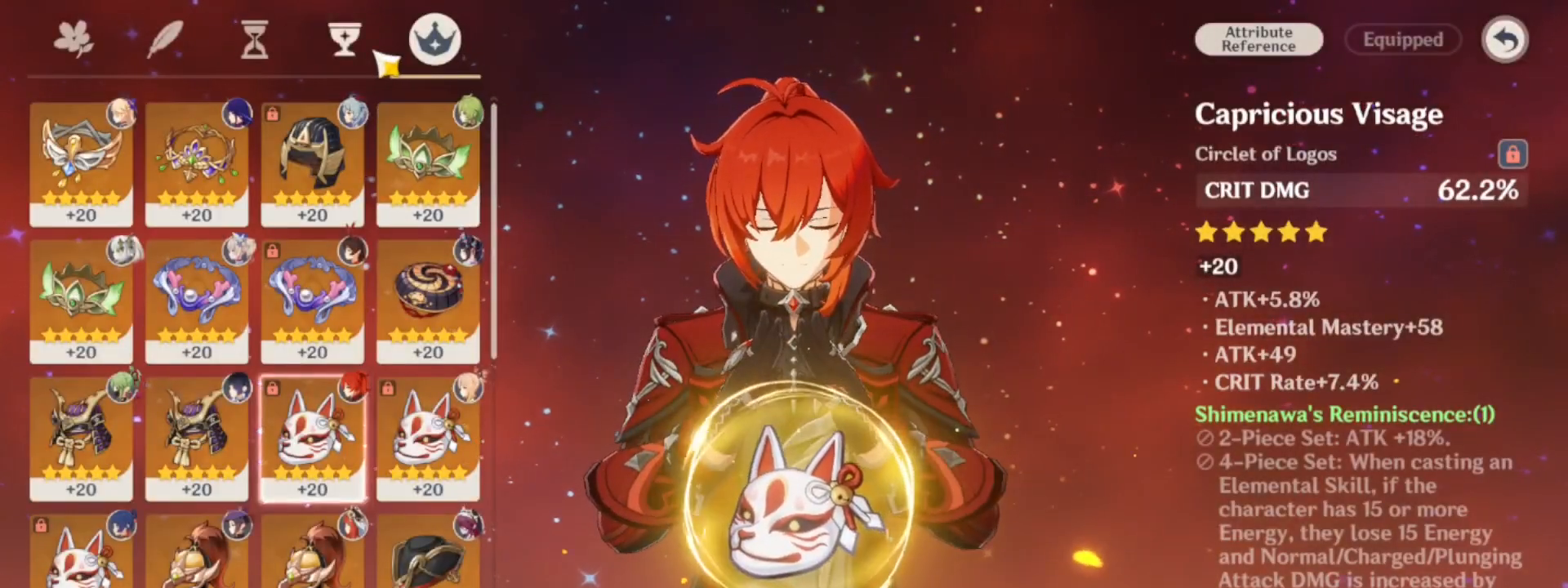
{"keys": [], "mouse": [], "events": [[100, "mouse_left", "up"], [383, "mouse_left", "down"], [467, "mouse_left", "up"]]}
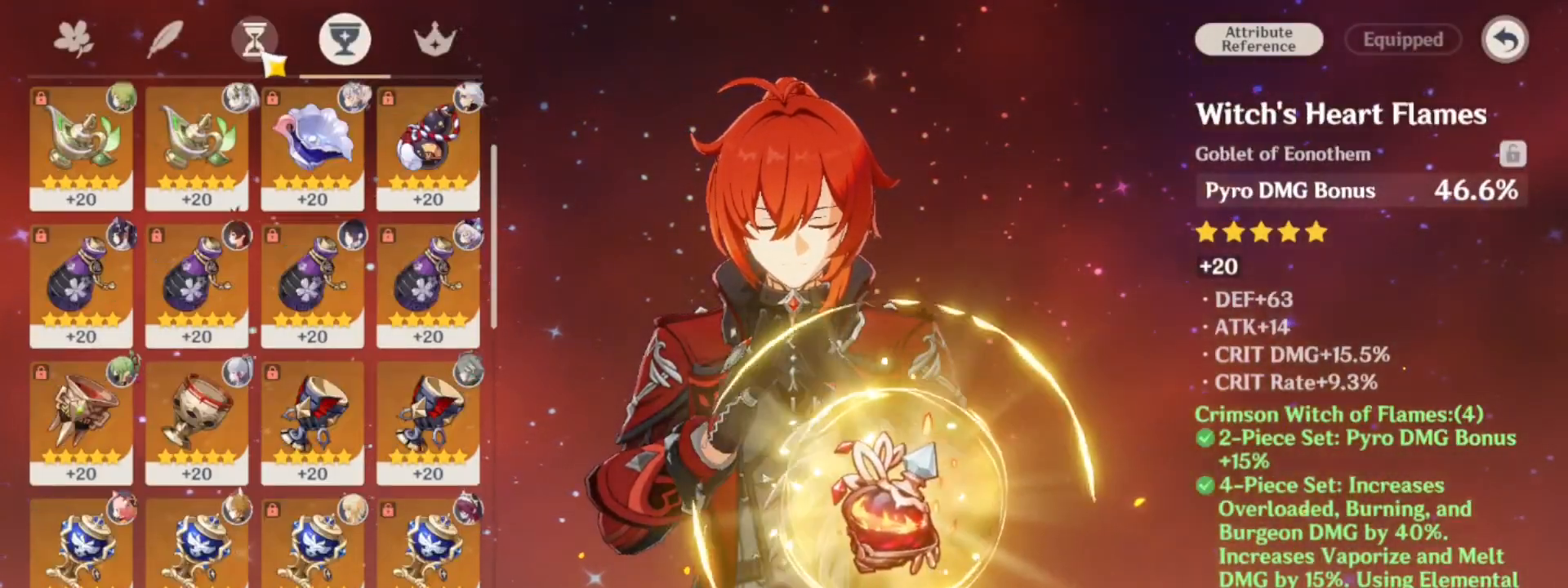
{"keys": [], "mouse": [], "events": [[250, "mouse_left", "down"], [350, "mouse_left", "up"]]}
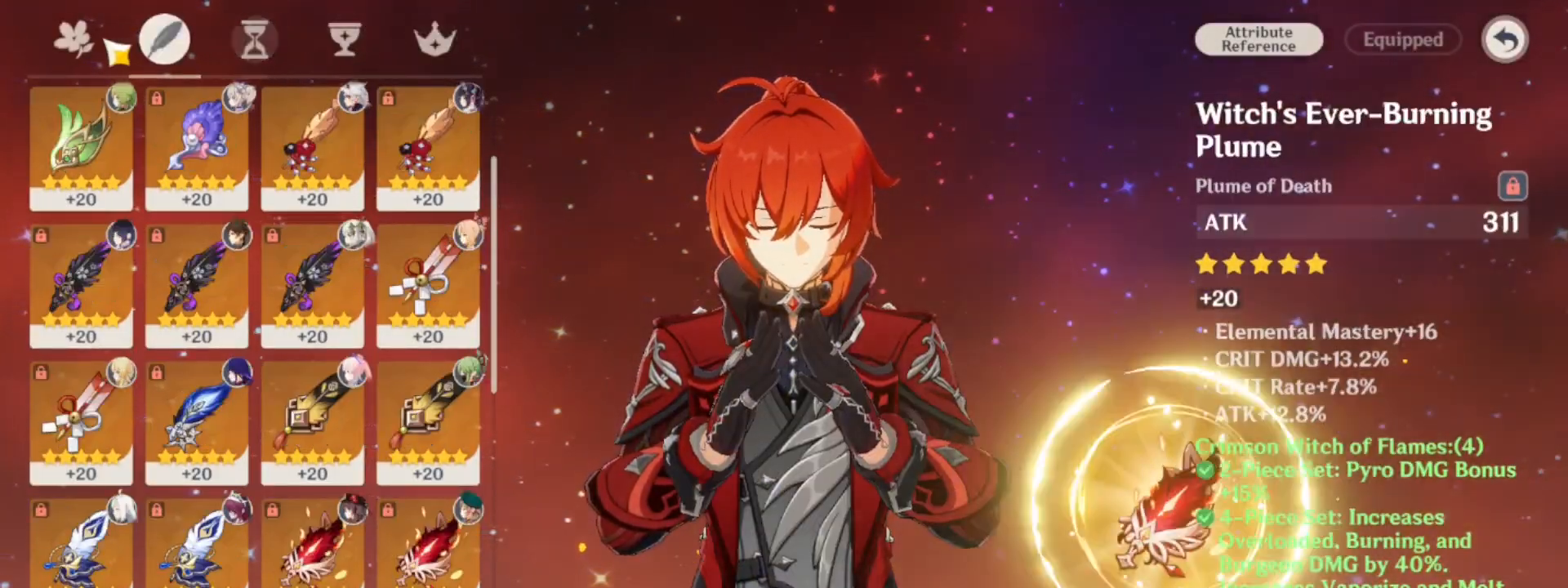
{"keys": [], "mouse": [], "events": [[133, "mouse_left", "down"], [217, "mouse_left", "up"]]}
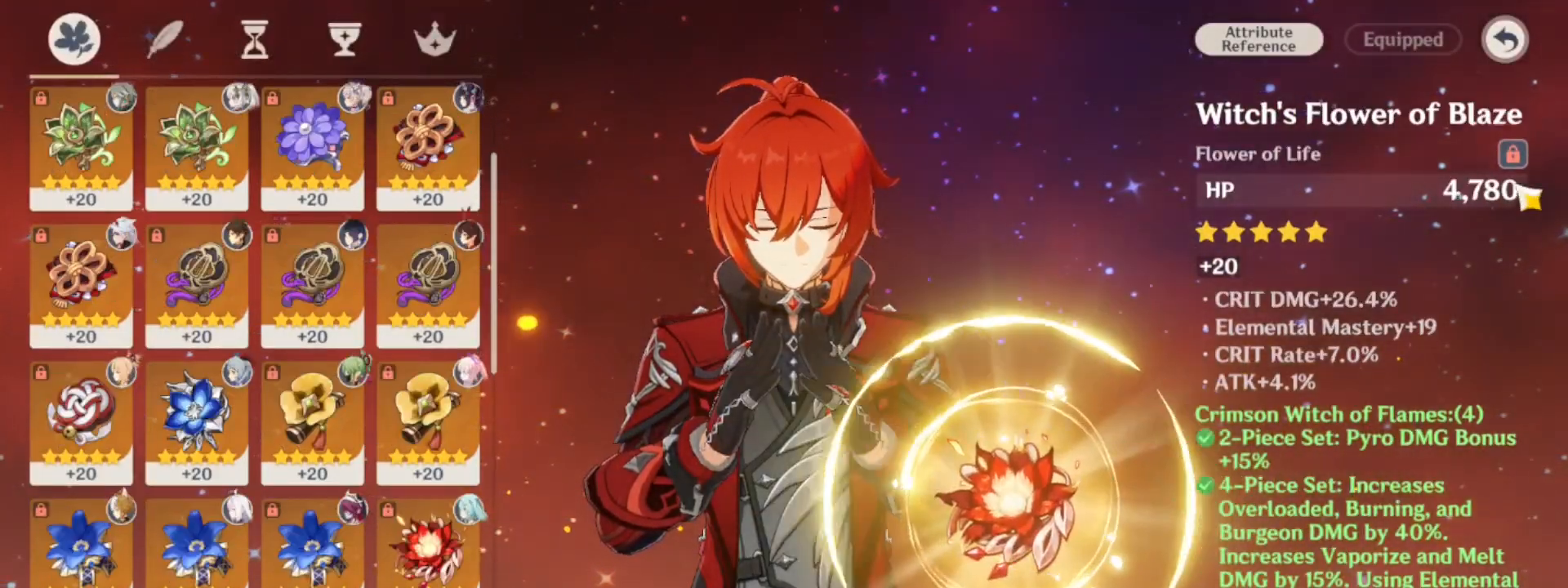
{"keys": [], "mouse": ["left"], "events": [[467, "mouse_left", "down"]]}
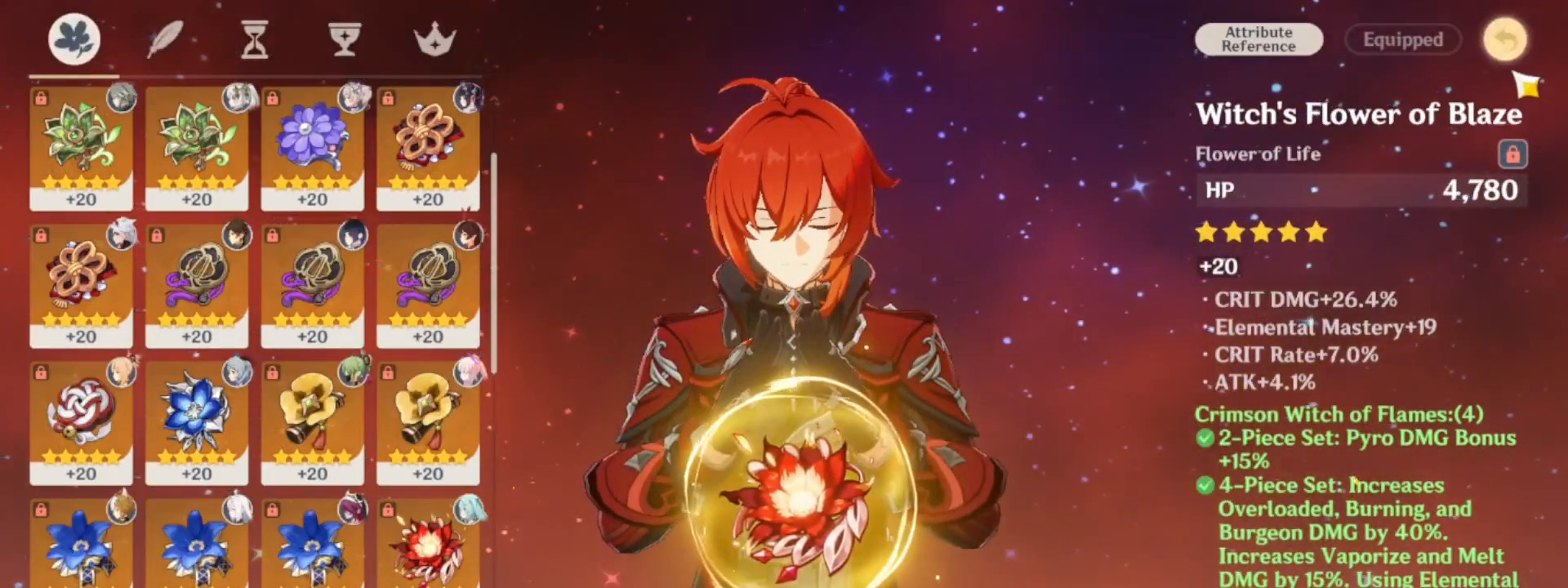
{"keys": [], "mouse": [], "events": [[67, "mouse_left", "up"]]}
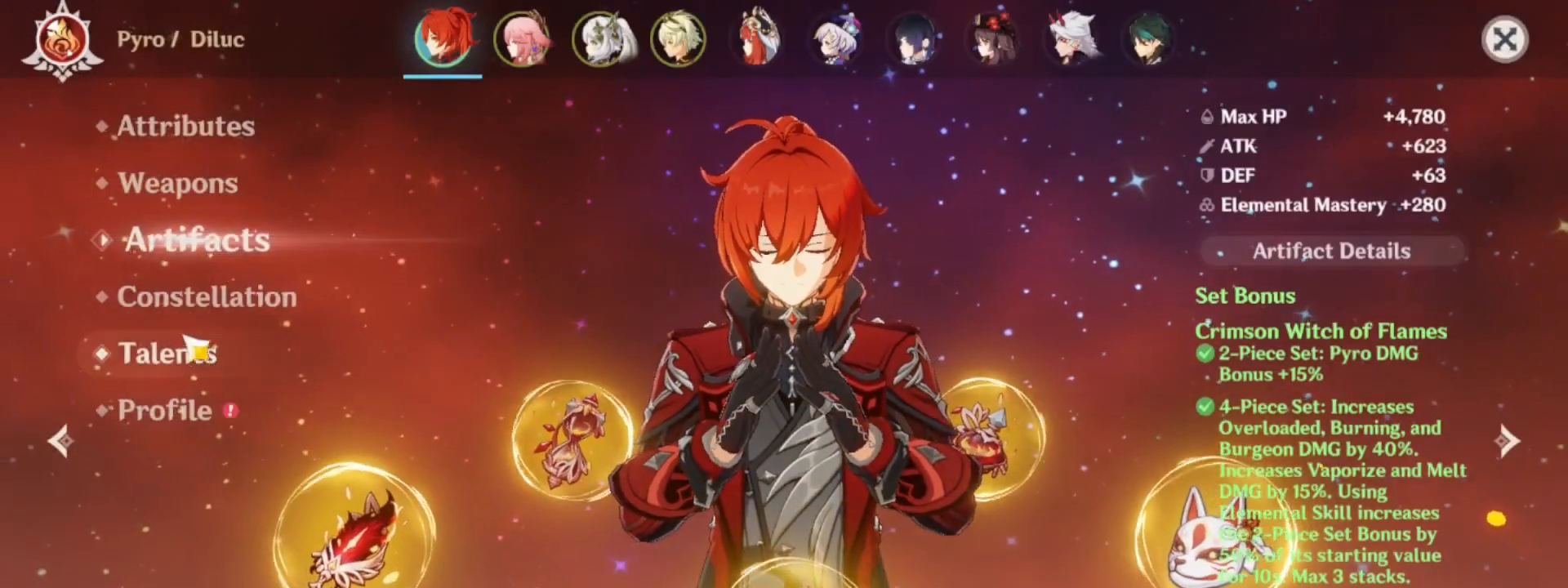
{"keys": [], "mouse": [], "events": [[133, "mouse_left", "down"], [217, "mouse_left", "up"]]}
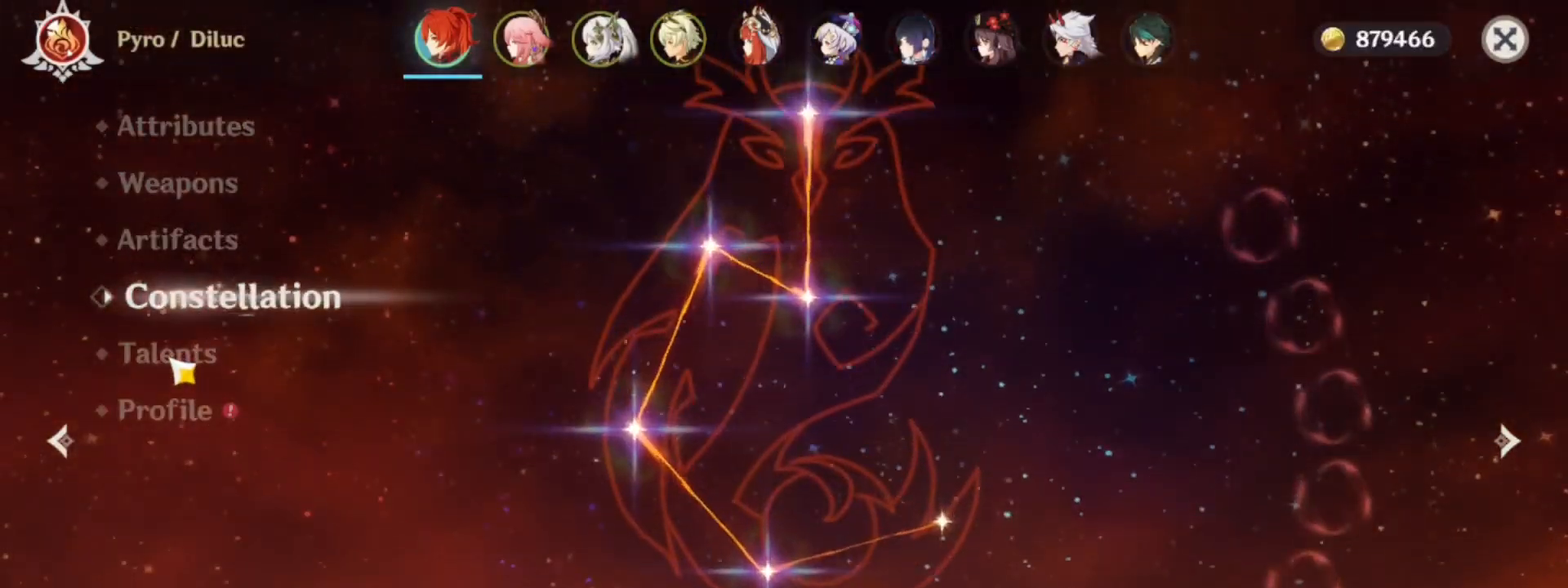
{"keys": [], "mouse": ["left"], "events": [[467, "mouse_left", "down"]]}
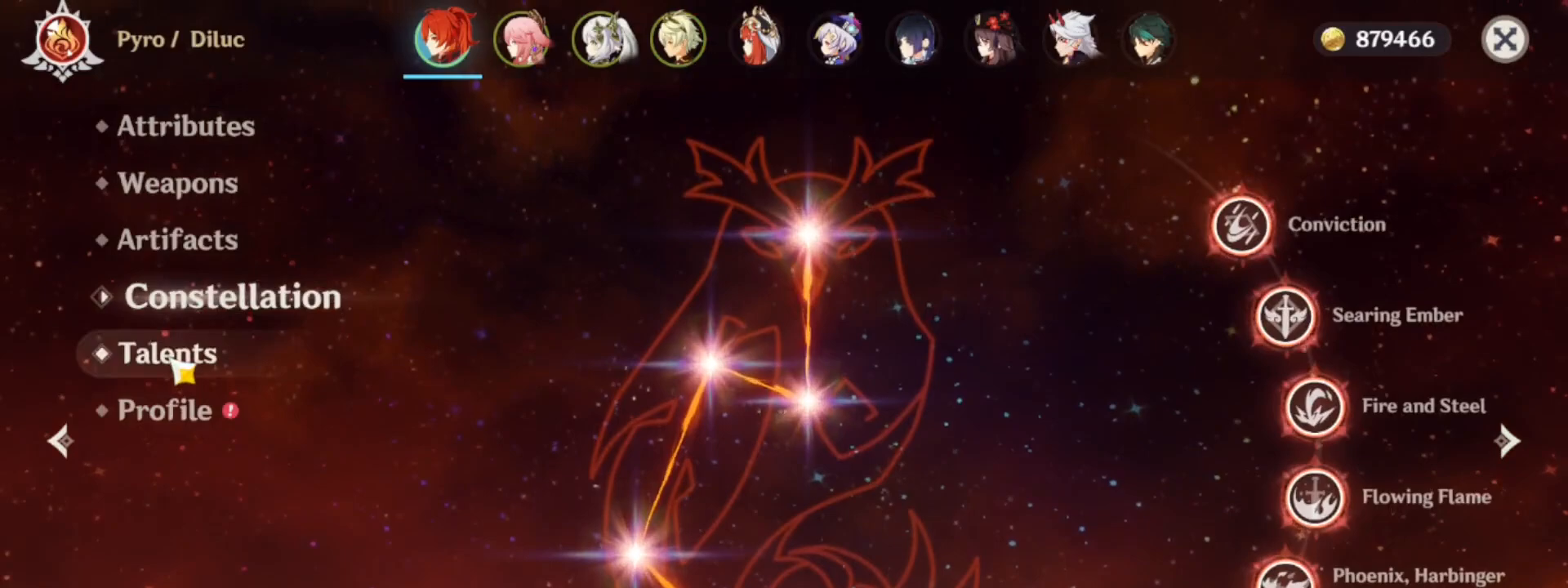
{"keys": [], "mouse": [], "events": [[67, "mouse_left", "up"]]}
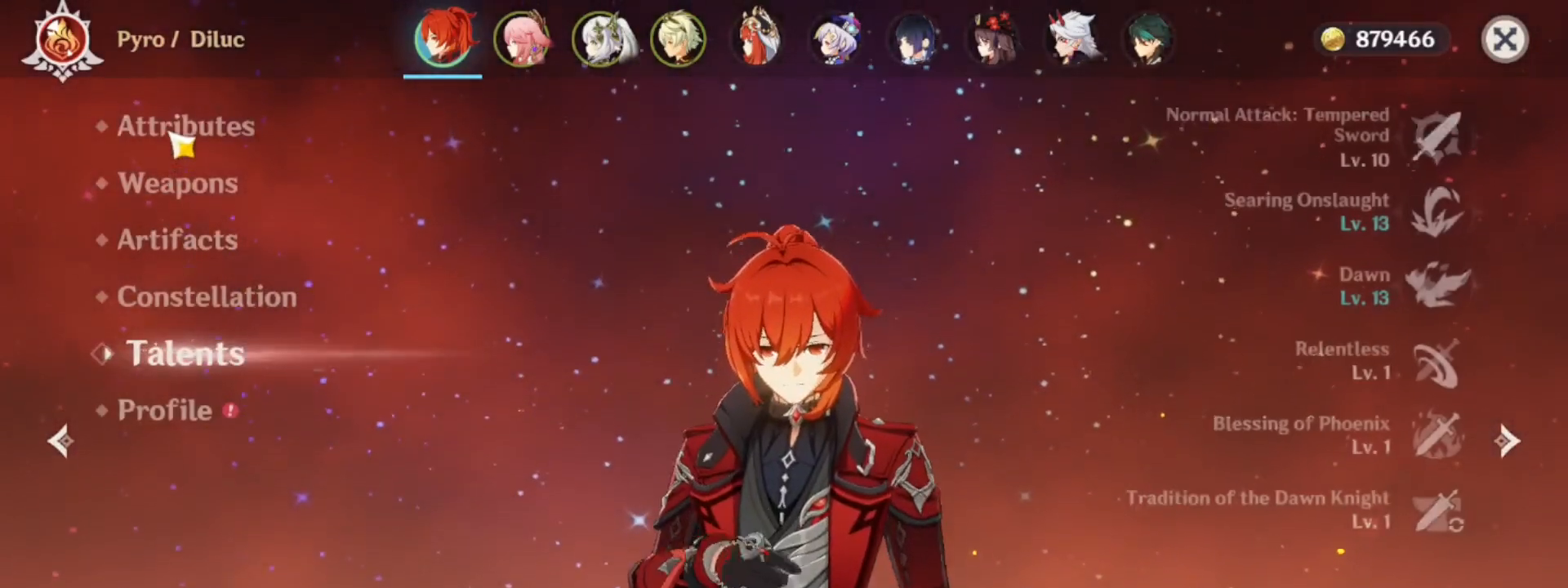
{"keys": [], "mouse": [], "events": []}
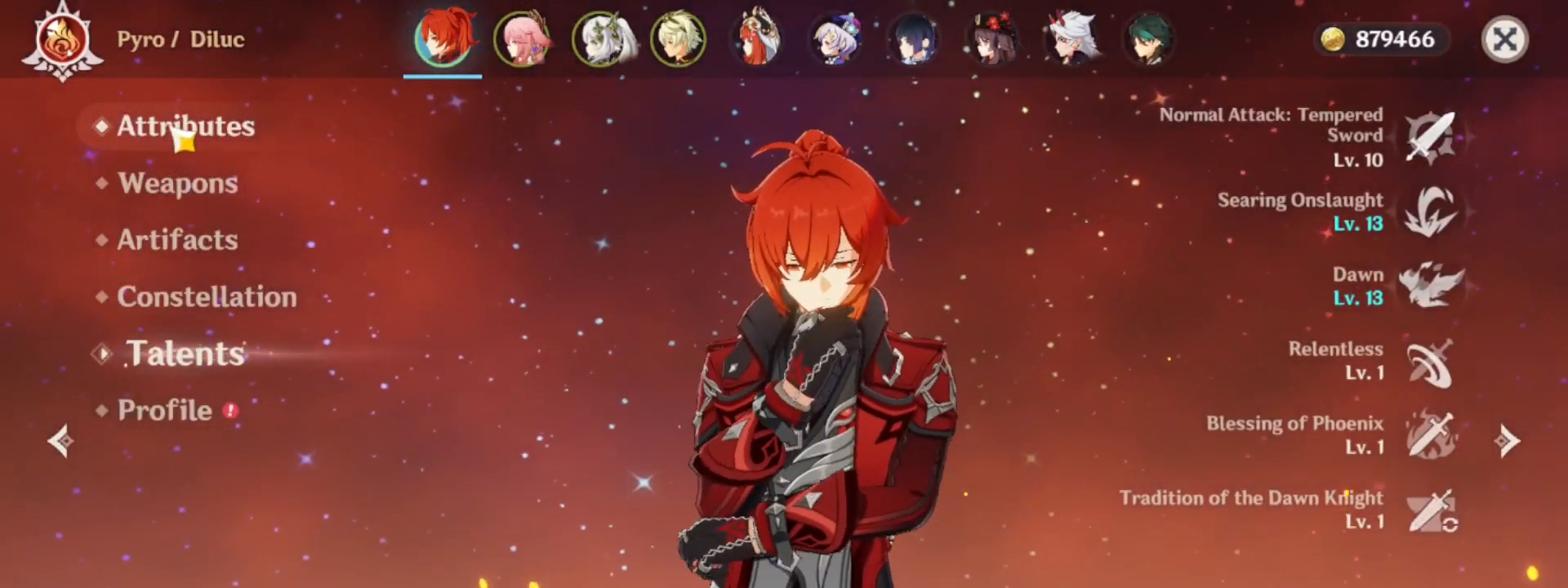
{"keys": [], "mouse": [], "events": [[233, "mouse_left", "down"], [333, "mouse_left", "up"]]}
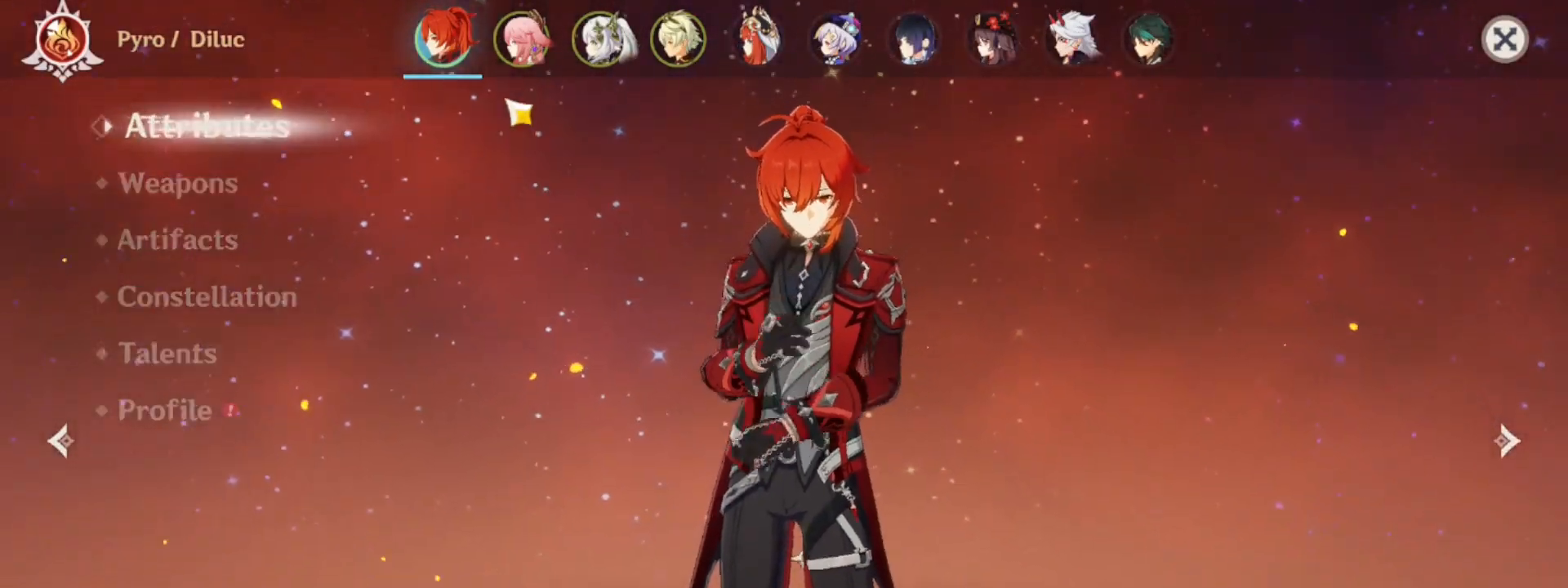
{"keys": [], "mouse": [], "events": []}
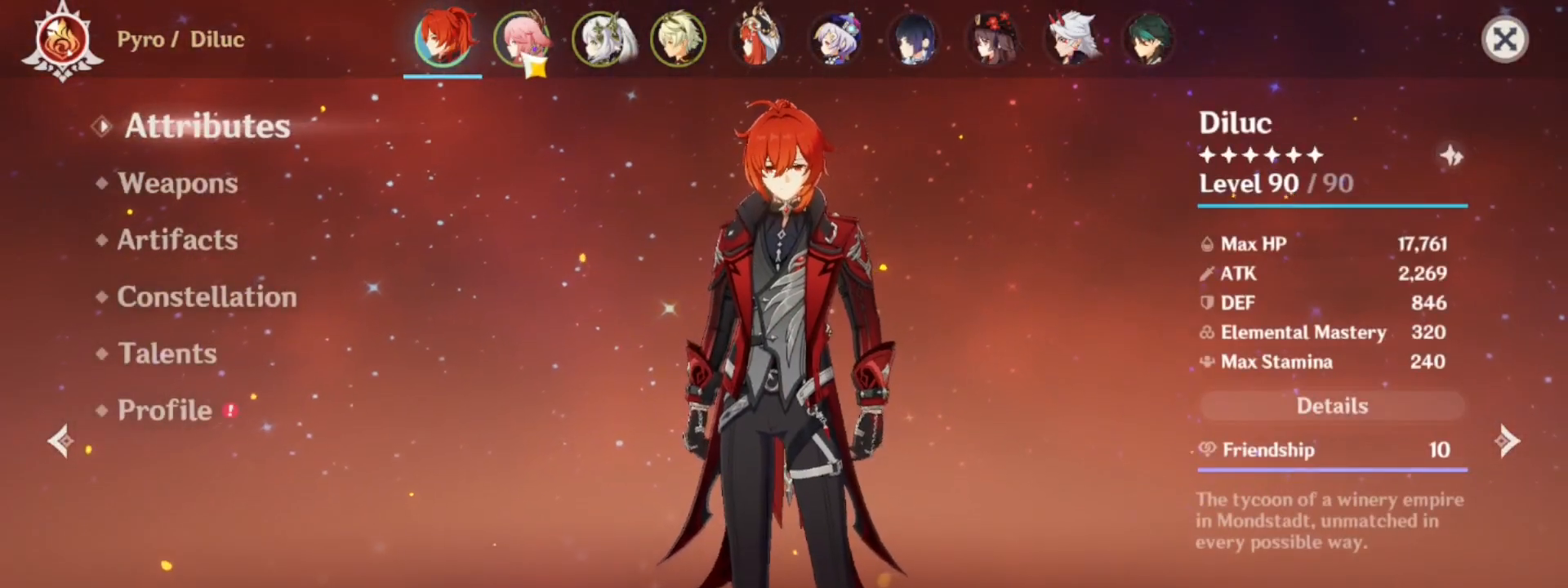
{"keys": [], "mouse": [], "events": [[183, "mouse_left", "down"], [267, "mouse_left", "up"]]}
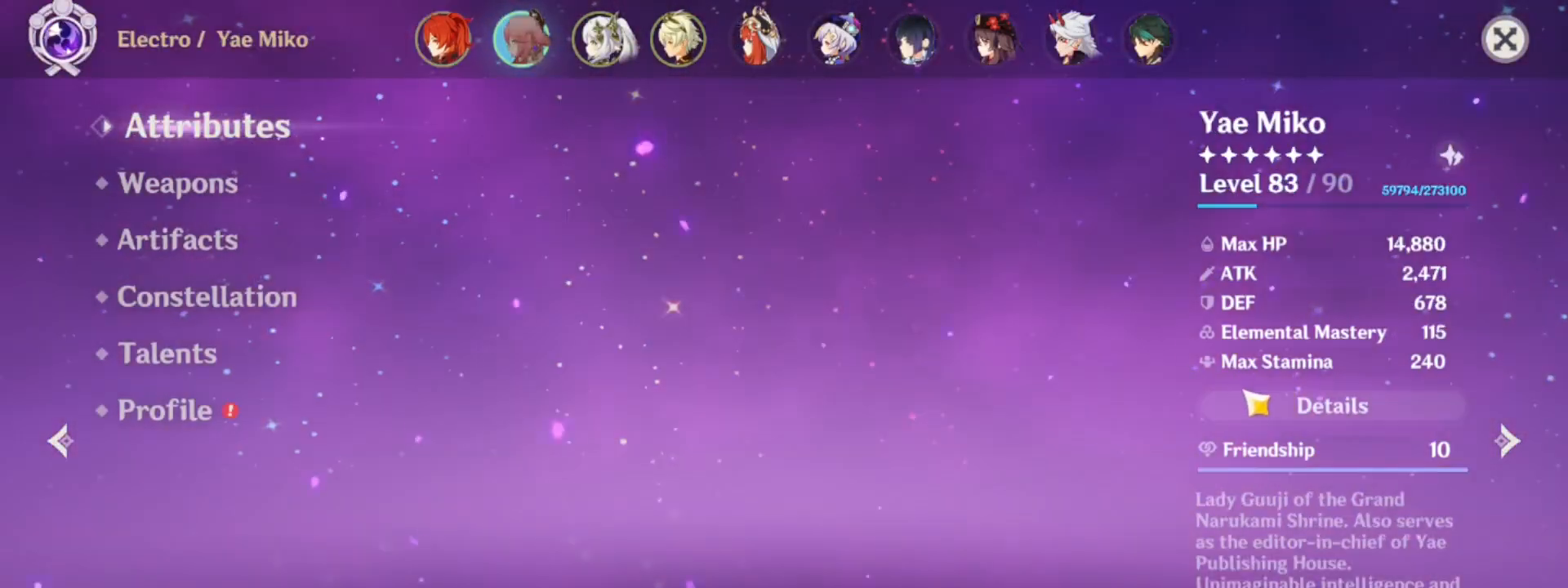
{"keys": [], "mouse": [], "events": [[233, "mouse_left", "down"], [283, "mouse_left", "up"]]}
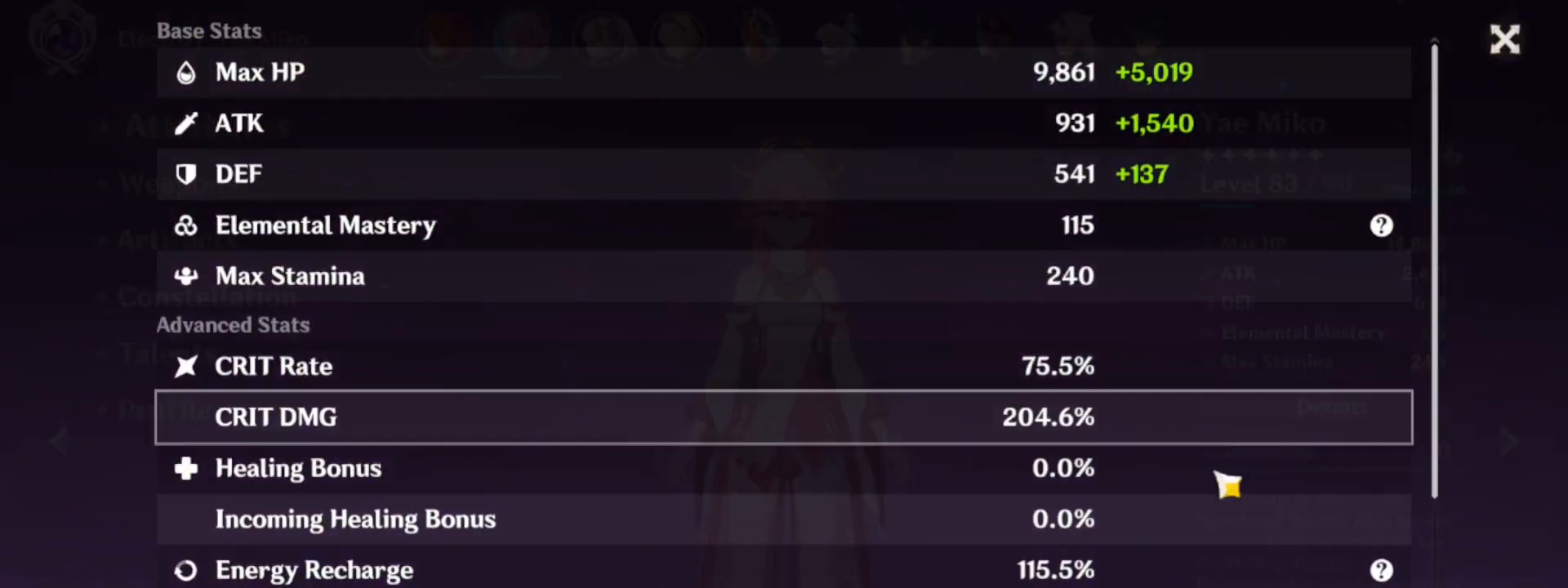
{"keys": [], "mouse": [], "events": [[200, "mouse_left", "down"], [350, "mouse_left", "up"]]}
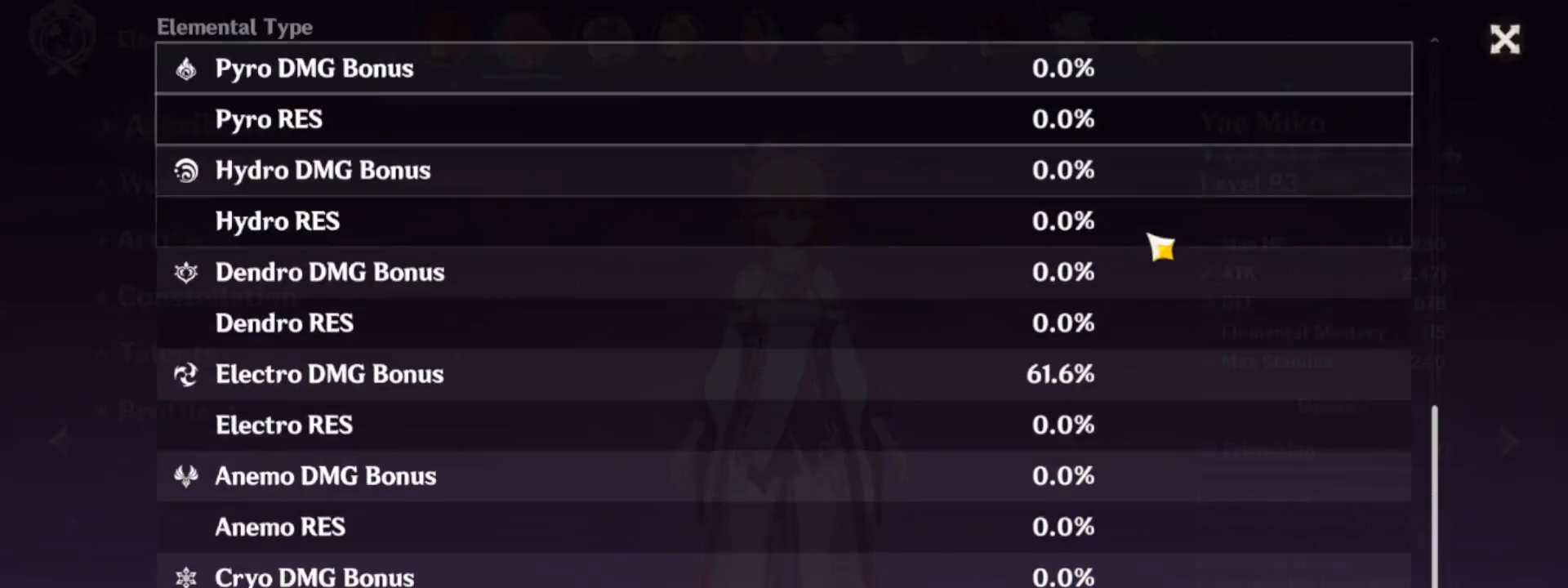
{"keys": [], "mouse": [], "events": [[367, "mouse_left", "down"], [450, "mouse_left", "up"]]}
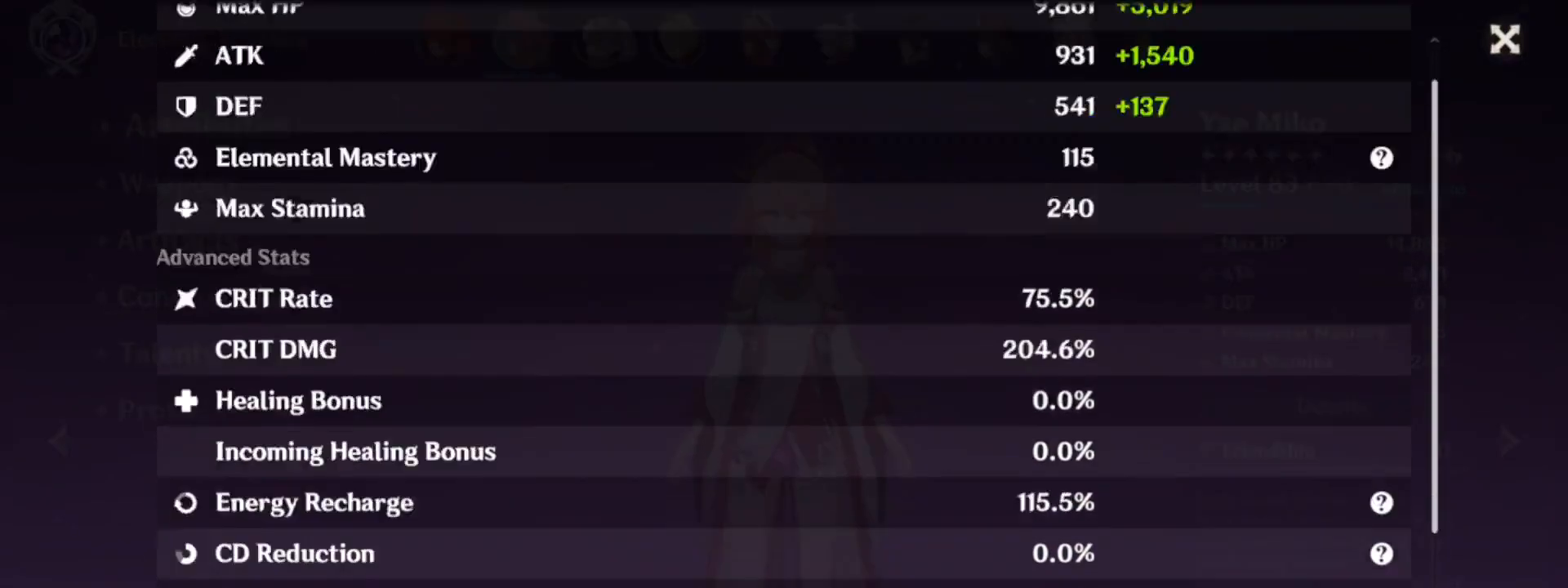
{"keys": [], "mouse": [], "events": []}
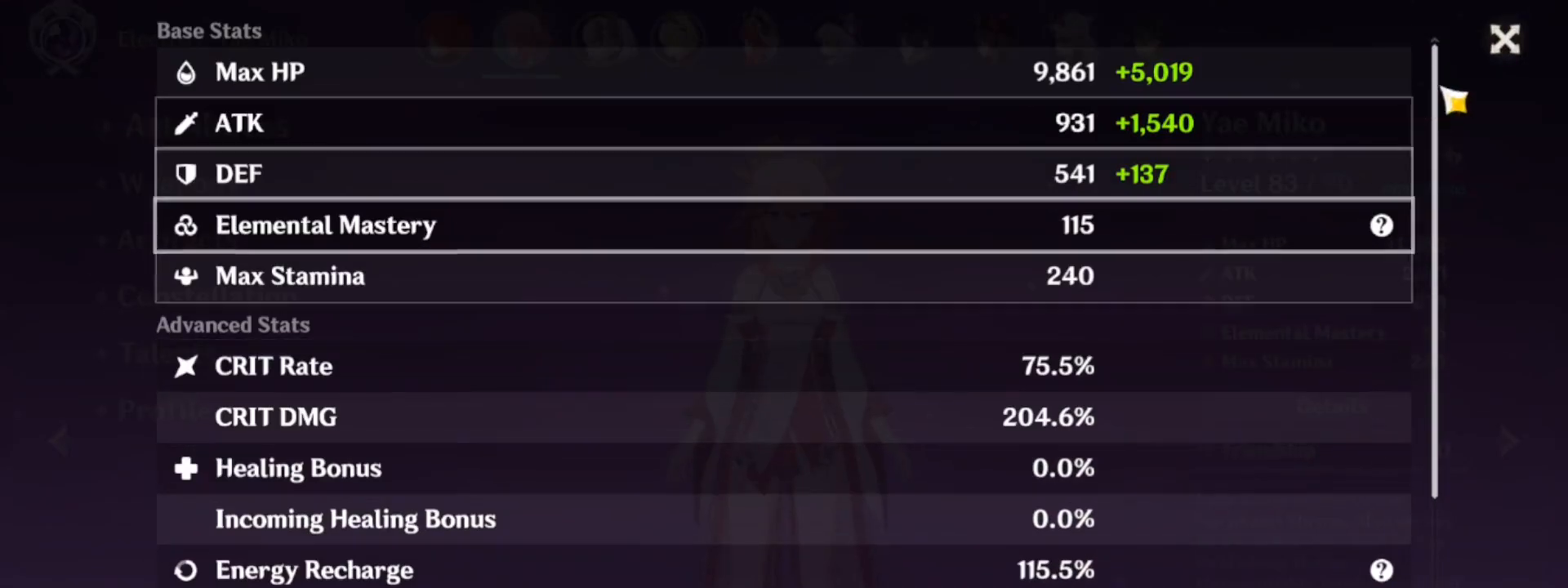
{"keys": [], "mouse": [], "events": [[400, "mouse_left", "down"], [483, "mouse_left", "up"]]}